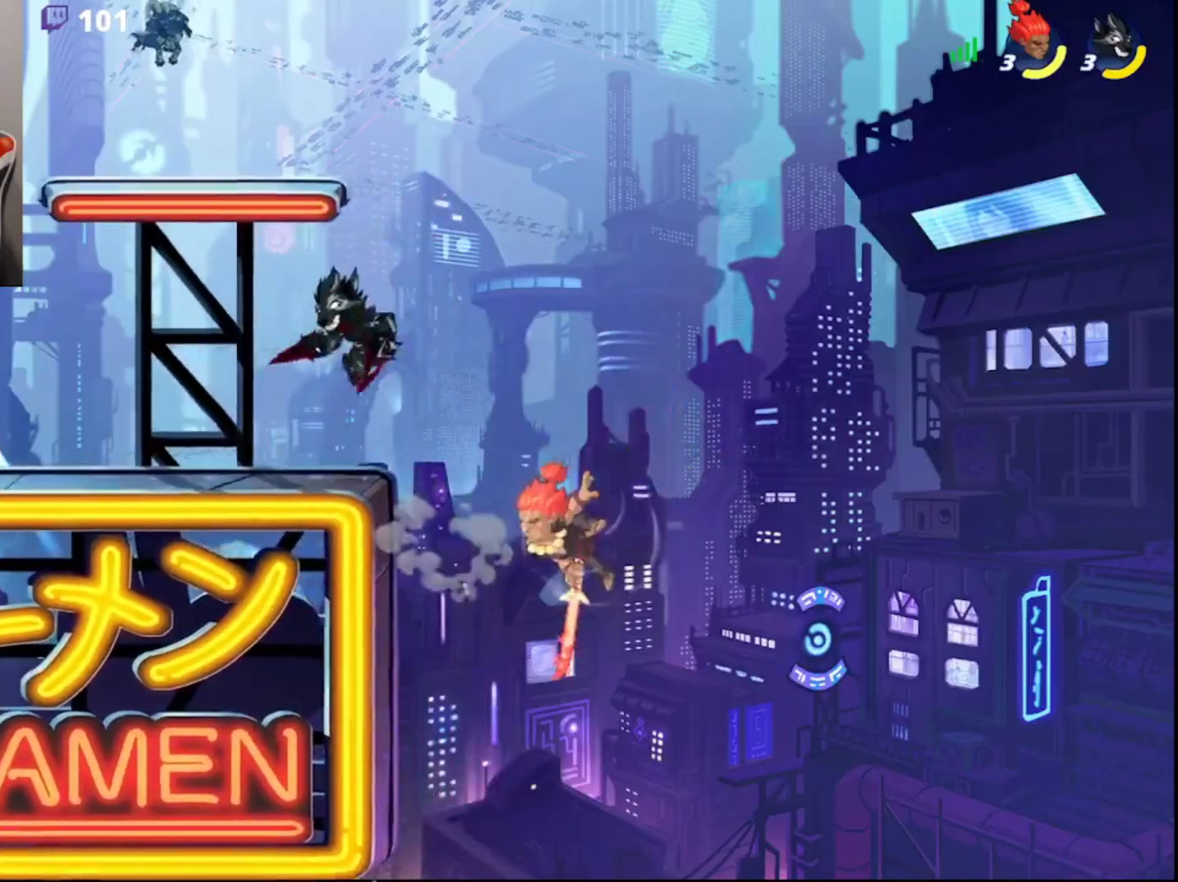
Gameplay with a controller (PlayStation layout); each line is a JSON object with the inputs held at the frame after it. "events" lists button and stick changes between this image and that frame as [ms after this image, input, new state], when the widget could be followed in between.
{"buttons": [], "left_stick": "up-right", "right_stick": "center", "events": [[83, "left_stick", "left"], [183, "CIRCLE", "down"], [350, "CIRCLE", "up"], [383, "left_stick", "up-right"]]}
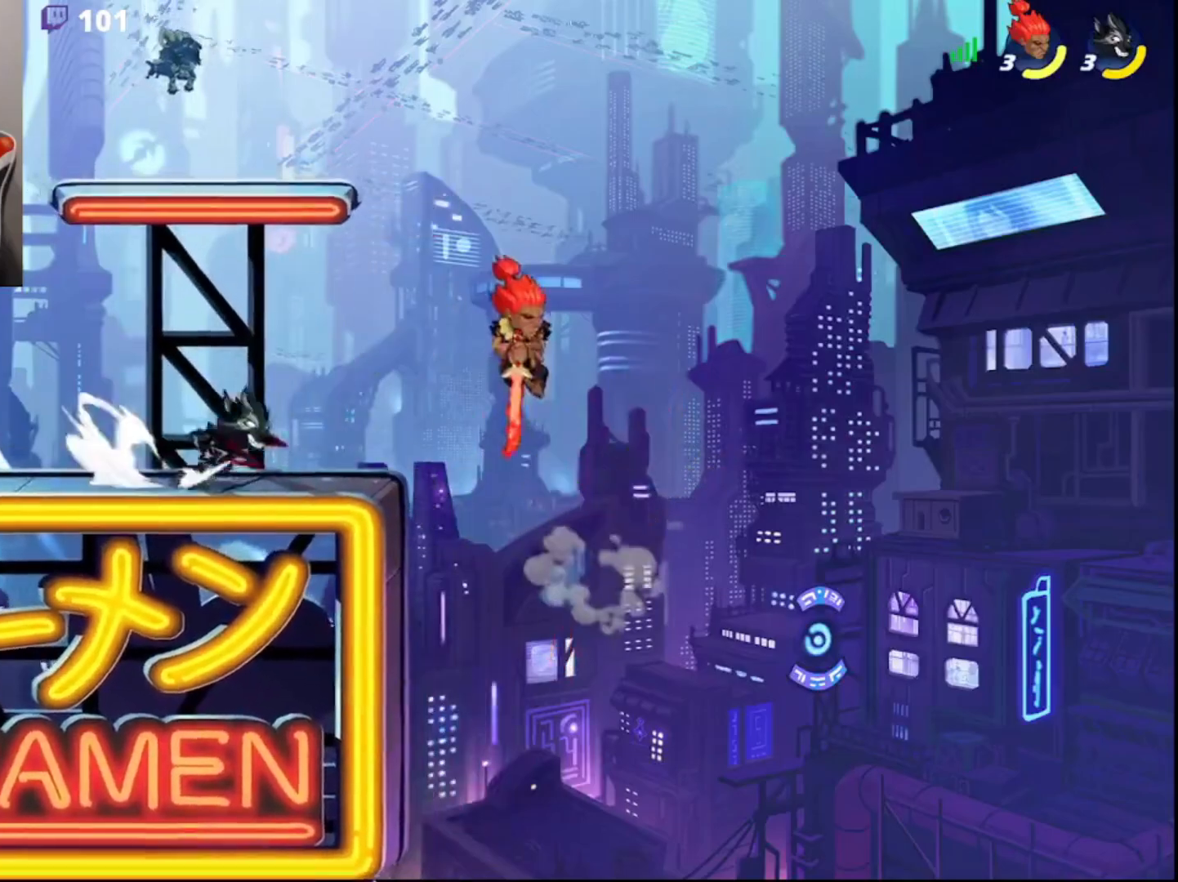
{"buttons": [], "left_stick": "down", "right_stick": "center", "events": [[100, "CIRCLE", "down"], [100, "left_stick", "left"], [267, "CIRCLE", "up"], [467, "left_stick", "down"]]}
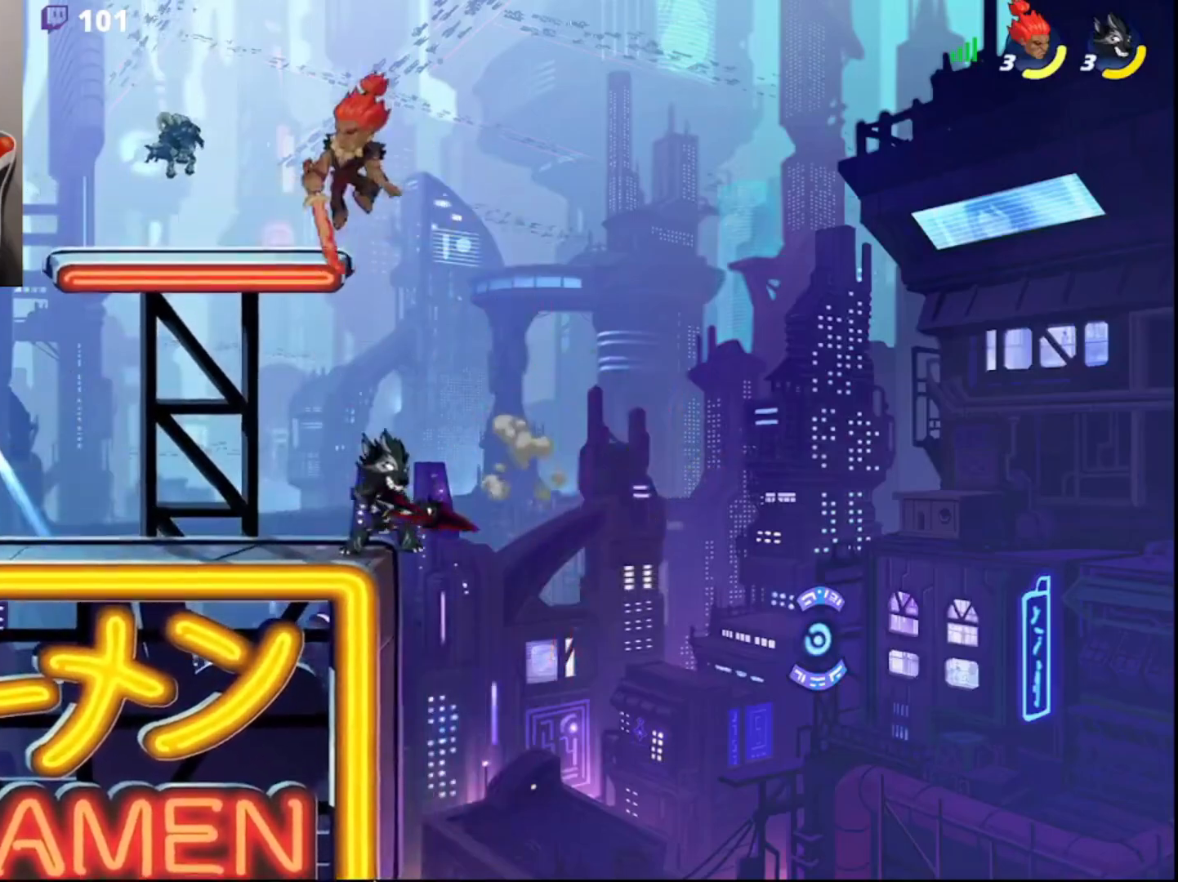
{"buttons": [], "left_stick": "left", "right_stick": "center", "events": [[67, "left_stick", "left"], [317, "CIRCLE", "down"], [433, "CIRCLE", "up"]]}
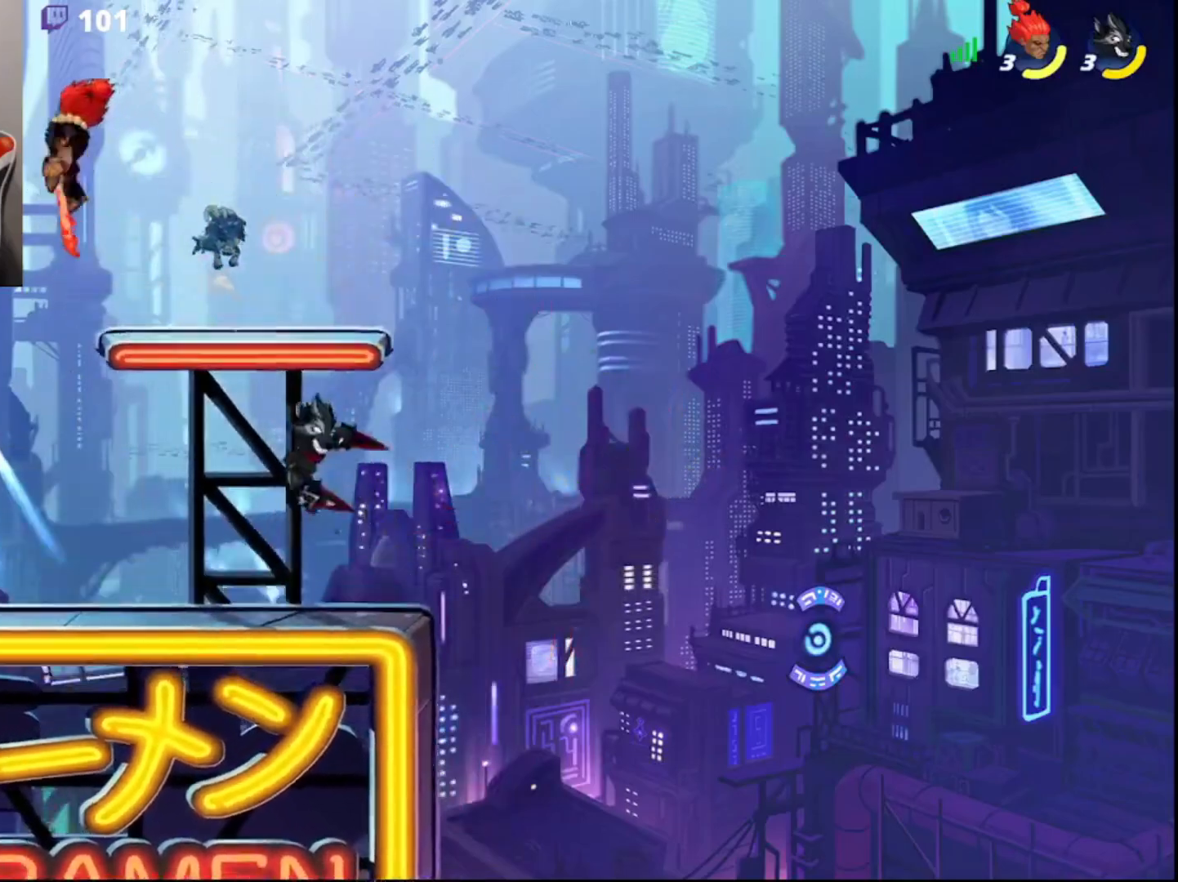
{"buttons": ["CIRCLE"], "left_stick": "right", "right_stick": "center", "events": [[83, "left_stick", "down-left"], [350, "left_stick", "down-right"], [417, "left_stick", "right"], [433, "CIRCLE", "down"]]}
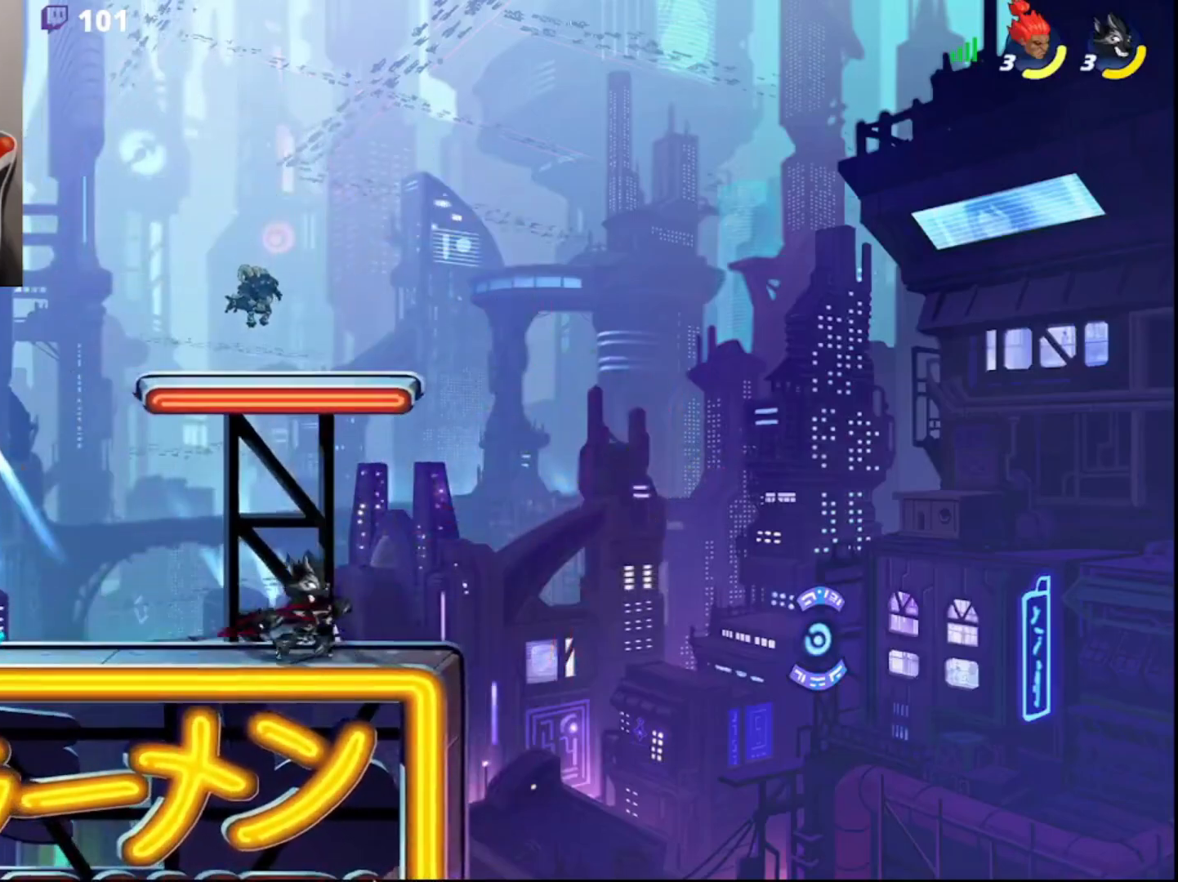
{"buttons": ["CIRCLE"], "left_stick": "up-left", "right_stick": "center", "events": [[50, "CIRCLE", "up"], [217, "left_stick", "down"], [300, "left_stick", "down-left"], [433, "CIRCLE", "down"], [500, "left_stick", "up-left"]]}
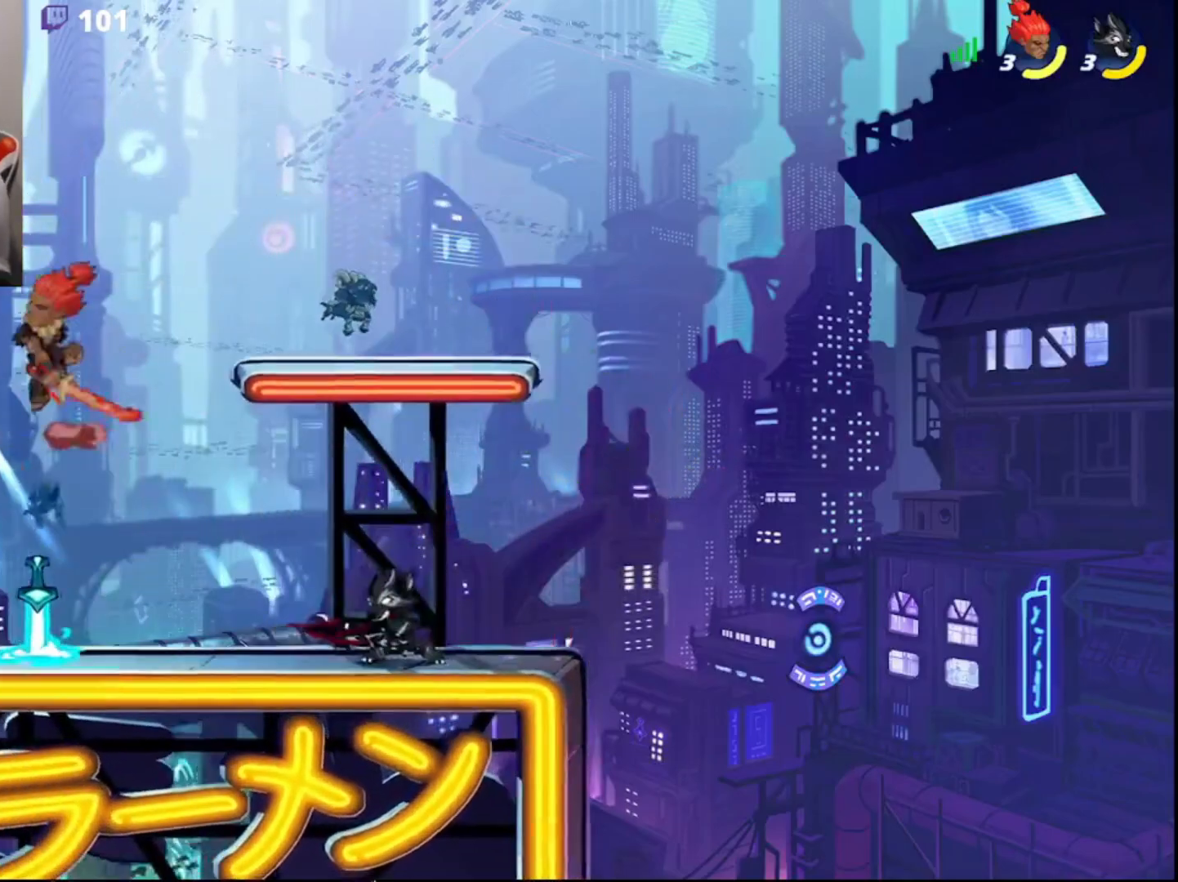
{"buttons": ["L3"], "left_stick": "right", "right_stick": "center", "events": [[83, "CIRCLE", "up"], [83, "left_stick", "up-right"], [150, "left_stick", "down-right"], [167, "L3", "down"], [250, "L3", "up"], [267, "left_stick", "right"], [450, "CROSS", "down"], [500, "CROSS", "up"], [500, "L3", "down"]]}
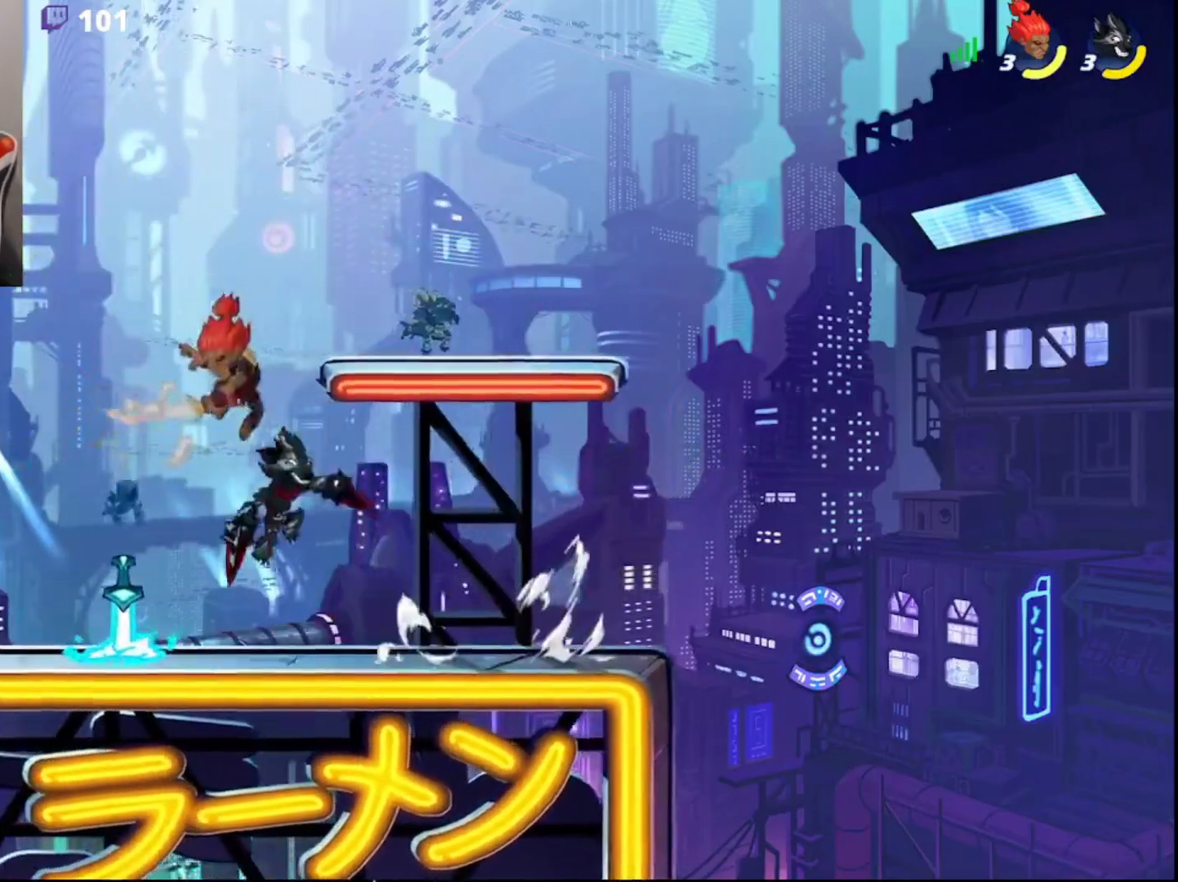
{"buttons": [], "left_stick": "down-left", "right_stick": "center", "events": [[33, "left_stick", "left"], [133, "L3", "up"], [167, "left_stick", "up-right"], [383, "left_stick", "left"], [467, "left_stick", "down-left"]]}
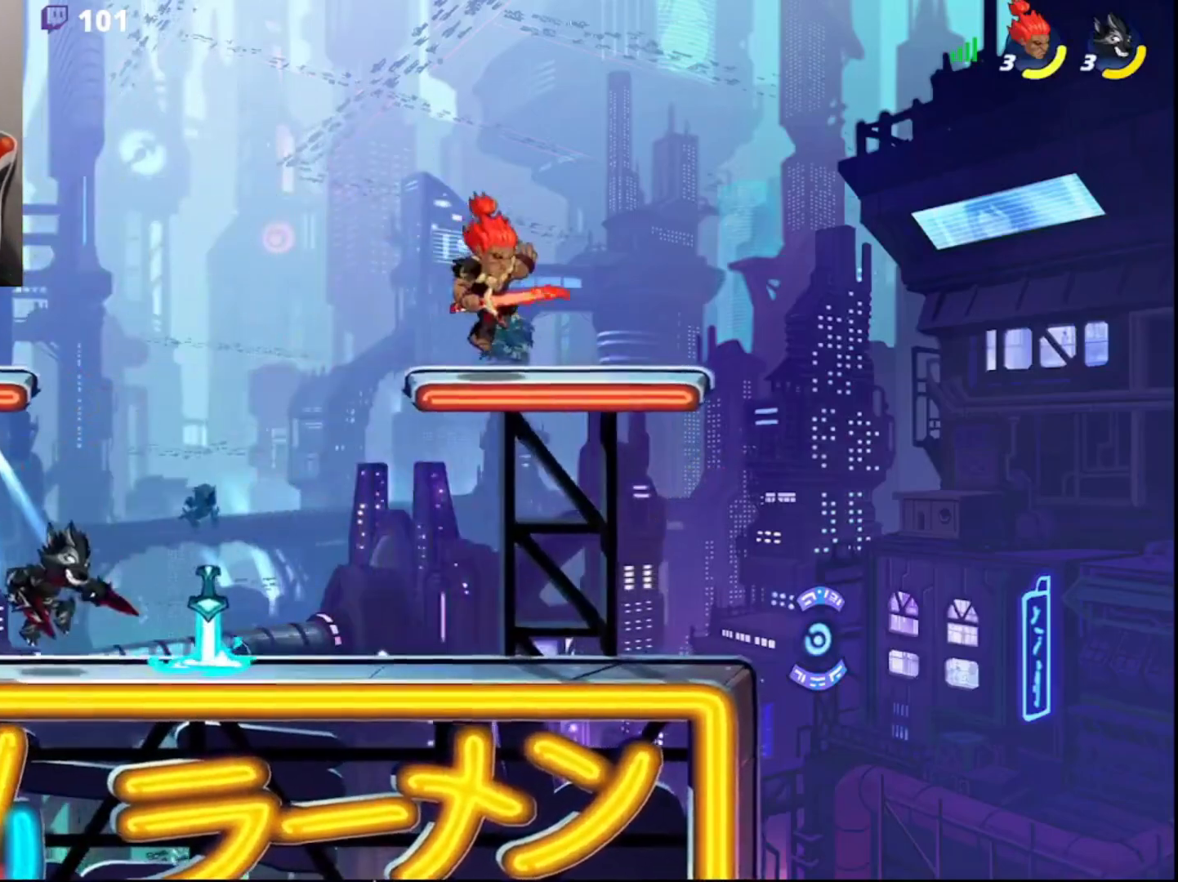
{"buttons": [], "left_stick": "down-right", "right_stick": "center", "events": [[33, "L3", "down"], [250, "CIRCLE", "down"], [317, "L3", "up"], [317, "left_stick", "up-left"], [367, "CIRCLE", "up"], [383, "left_stick", "up-right"], [450, "left_stick", "down-right"]]}
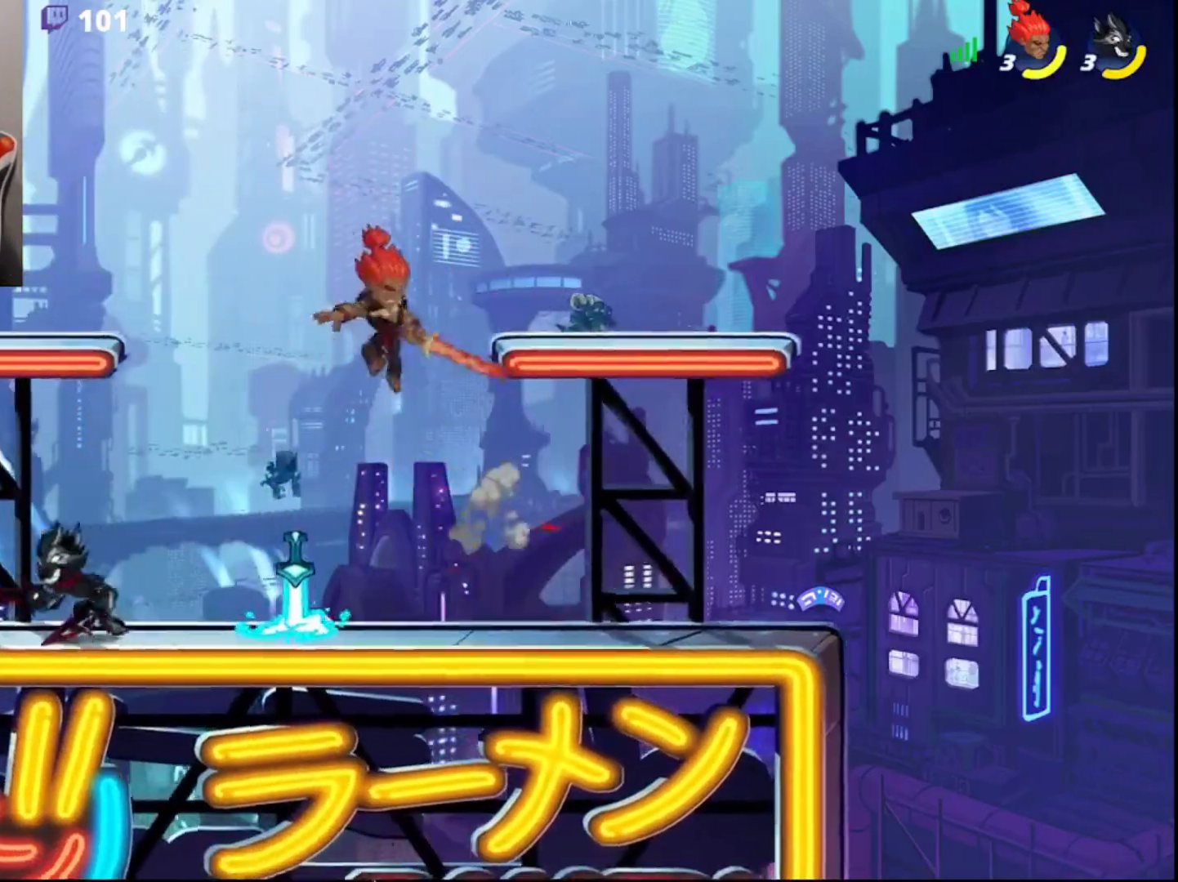
{"buttons": ["L3"], "left_stick": "left", "right_stick": "center", "events": [[50, "left_stick", "down-left"], [117, "left_stick", "left"], [283, "R2", "down"], [467, "L3", "down"], [467, "R2", "up"]]}
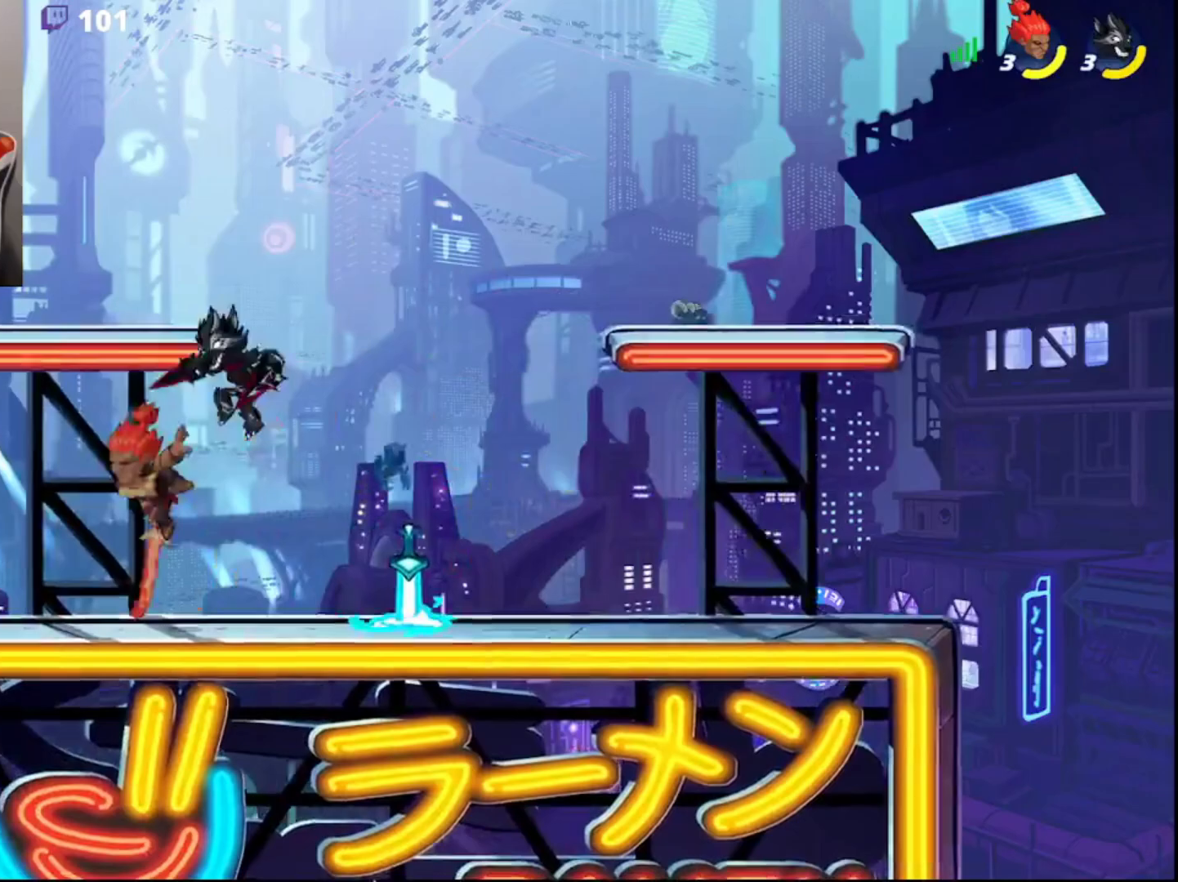
{"buttons": [], "left_stick": "center", "right_stick": "center", "events": [[17, "left_stick", "down-right"], [33, "L3", "up"], [117, "left_stick", "right"], [267, "left_stick", "center"], [333, "CROSS", "down"], [450, "CROSS", "up"]]}
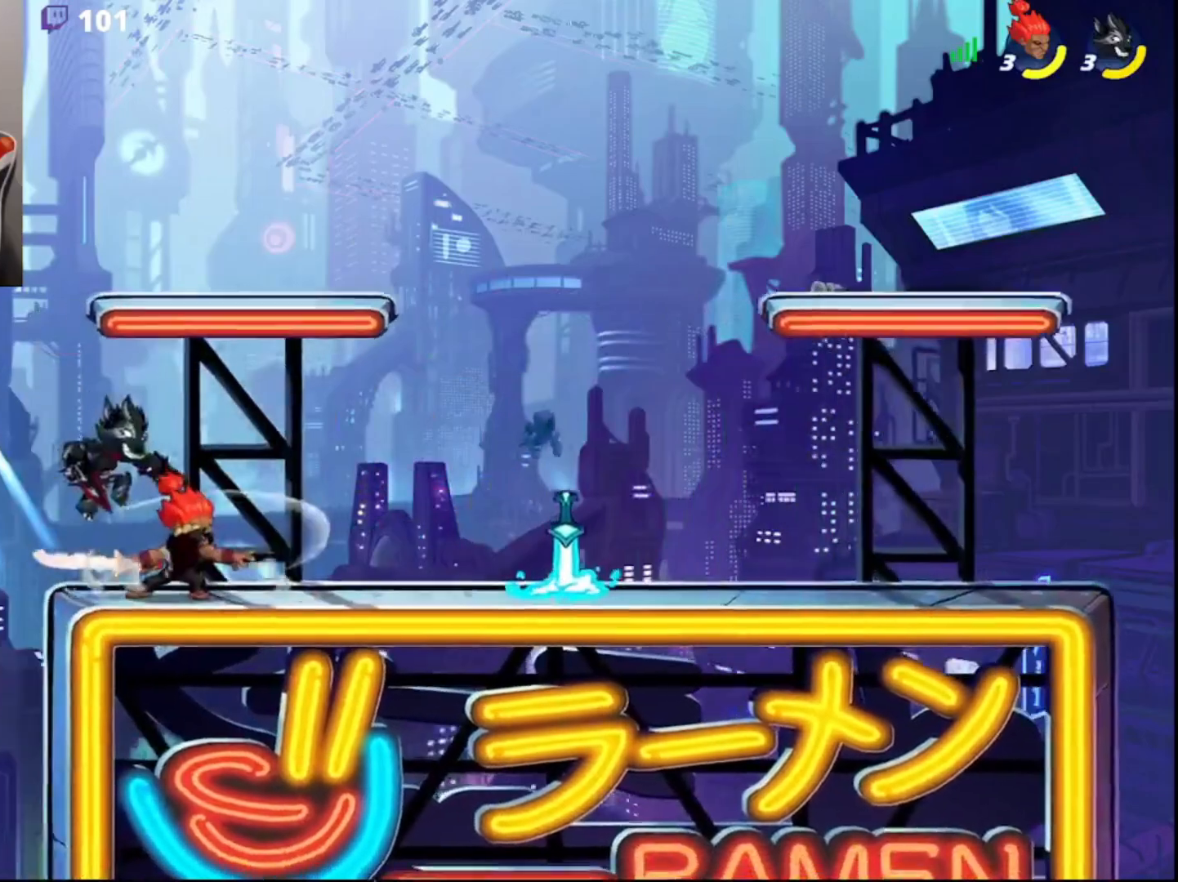
{"buttons": [], "left_stick": "center", "right_stick": "center", "events": [[50, "CROSS", "down"], [150, "CROSS", "up"]]}
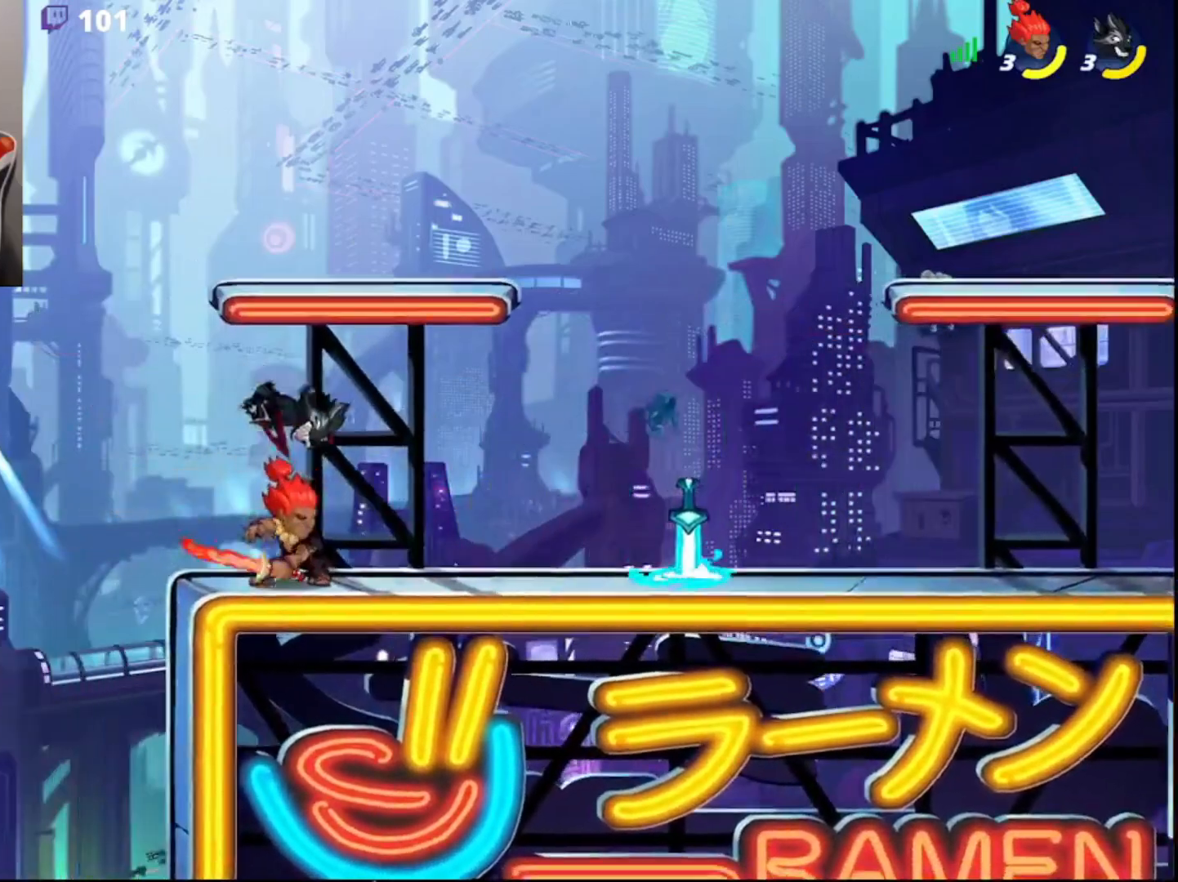
{"buttons": [], "left_stick": "right", "right_stick": "center", "events": [[33, "left_stick", "down"], [83, "CROSS", "down"], [83, "L3", "down"], [150, "L3", "up"], [183, "CROSS", "up"], [233, "left_stick", "center"], [300, "left_stick", "left"], [333, "R2", "down"], [467, "left_stick", "right"], [483, "R2", "up"]]}
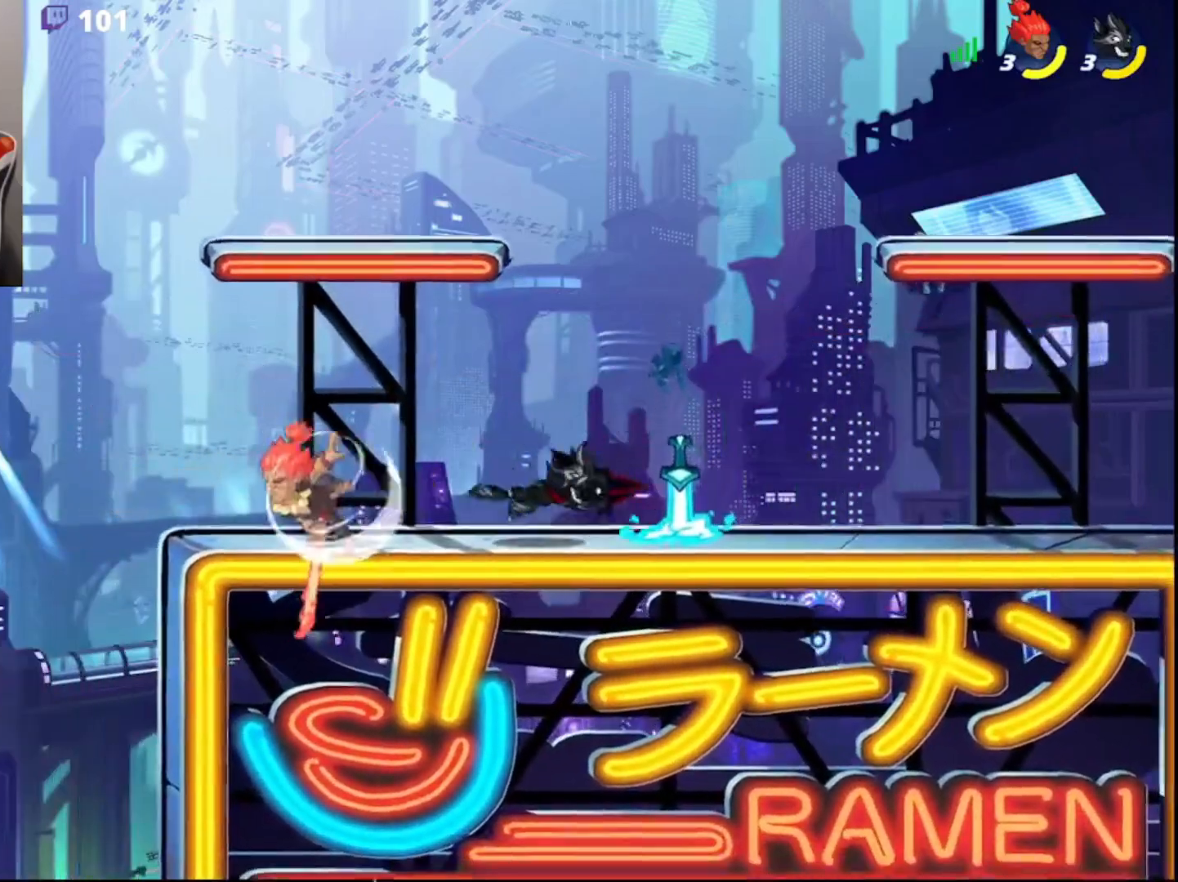
{"buttons": [], "left_stick": "center", "right_stick": "center", "events": [[317, "L3", "down"], [317, "R2", "down"], [317, "left_stick", "down-right"], [333, "CROSS", "down"], [383, "L3", "up"], [400, "R2", "up"], [417, "CROSS", "up"], [433, "left_stick", "center"]]}
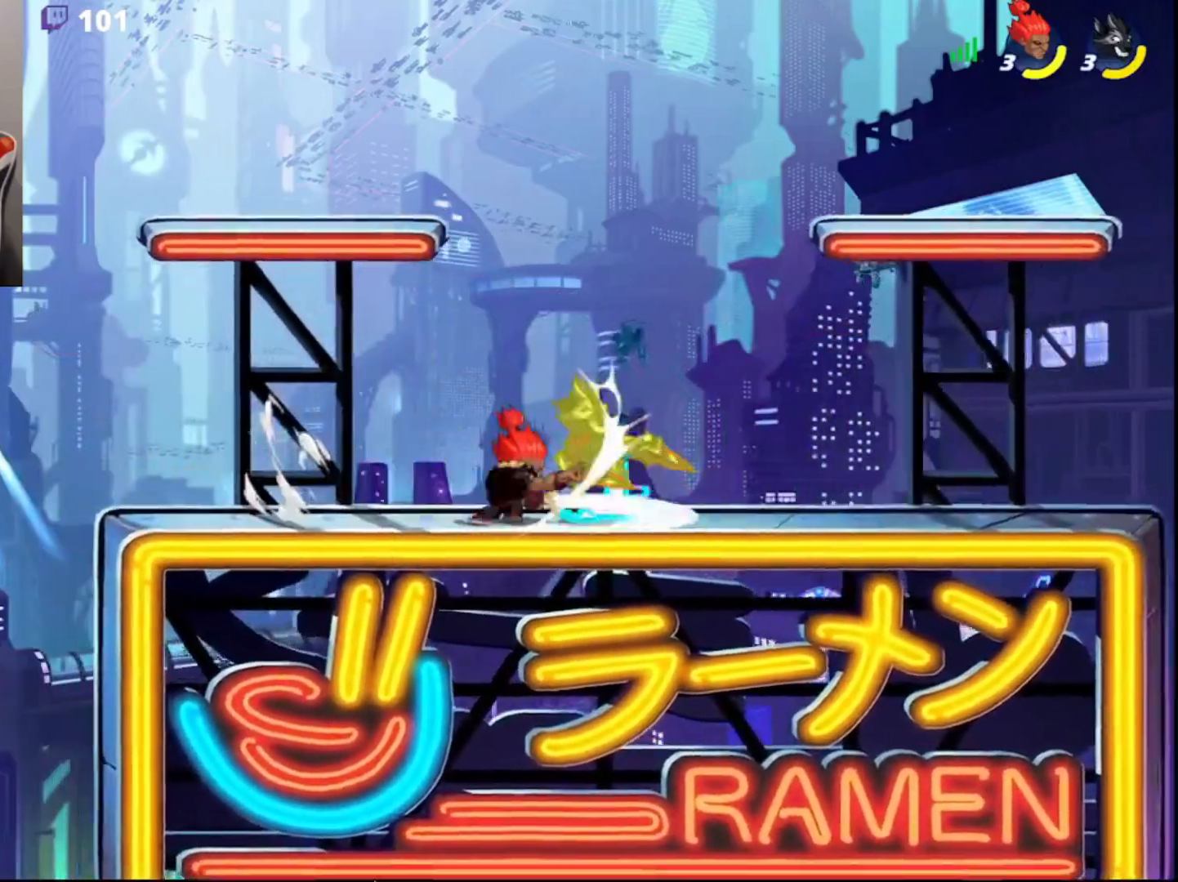
{"buttons": [], "left_stick": "center", "right_stick": "center", "events": [[200, "left_stick", "right"], [267, "SQUARE", "down"], [350, "left_stick", "center"], [367, "SQUARE", "up"], [400, "SQUARE", "down"], [483, "SQUARE", "up"]]}
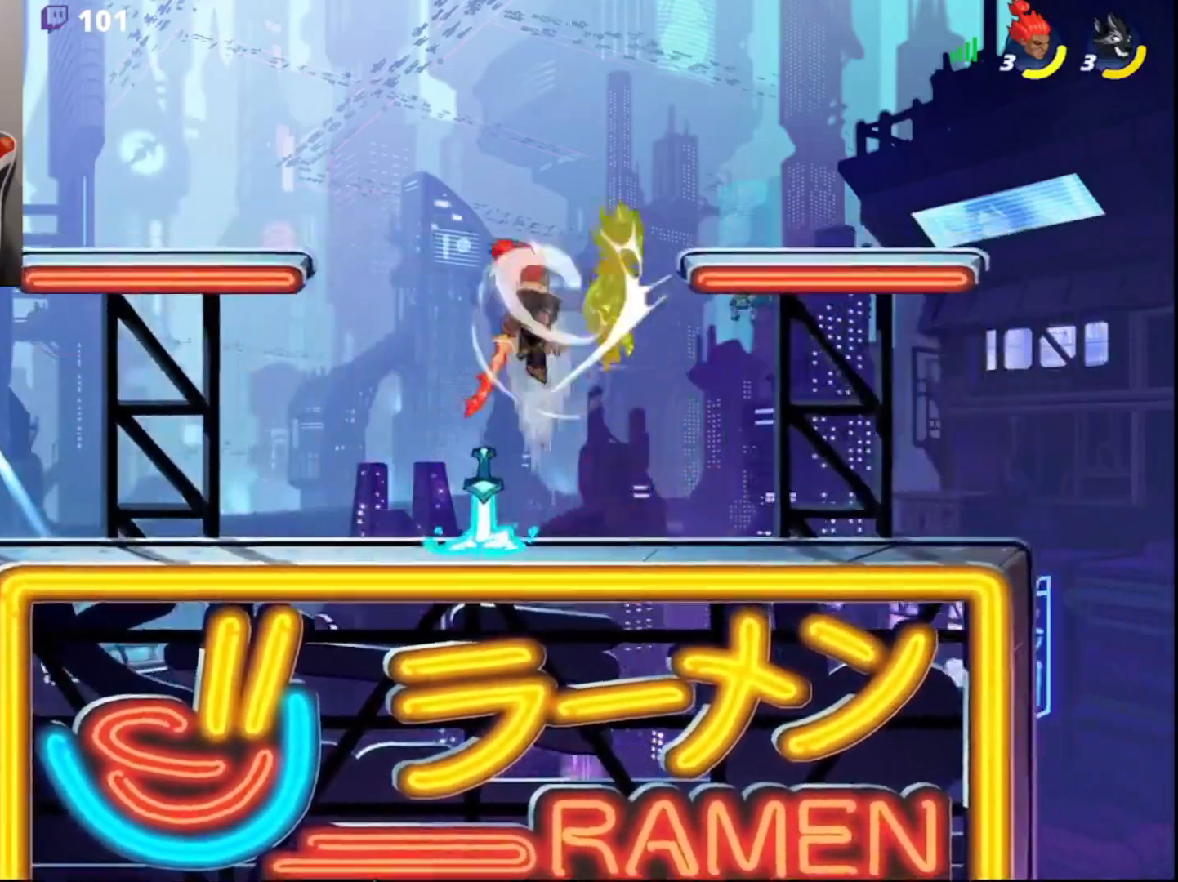
{"buttons": ["CIRCLE"], "left_stick": "up-right", "right_stick": "center", "events": [[283, "left_stick", "right"], [483, "CIRCLE", "down"], [483, "left_stick", "up-right"]]}
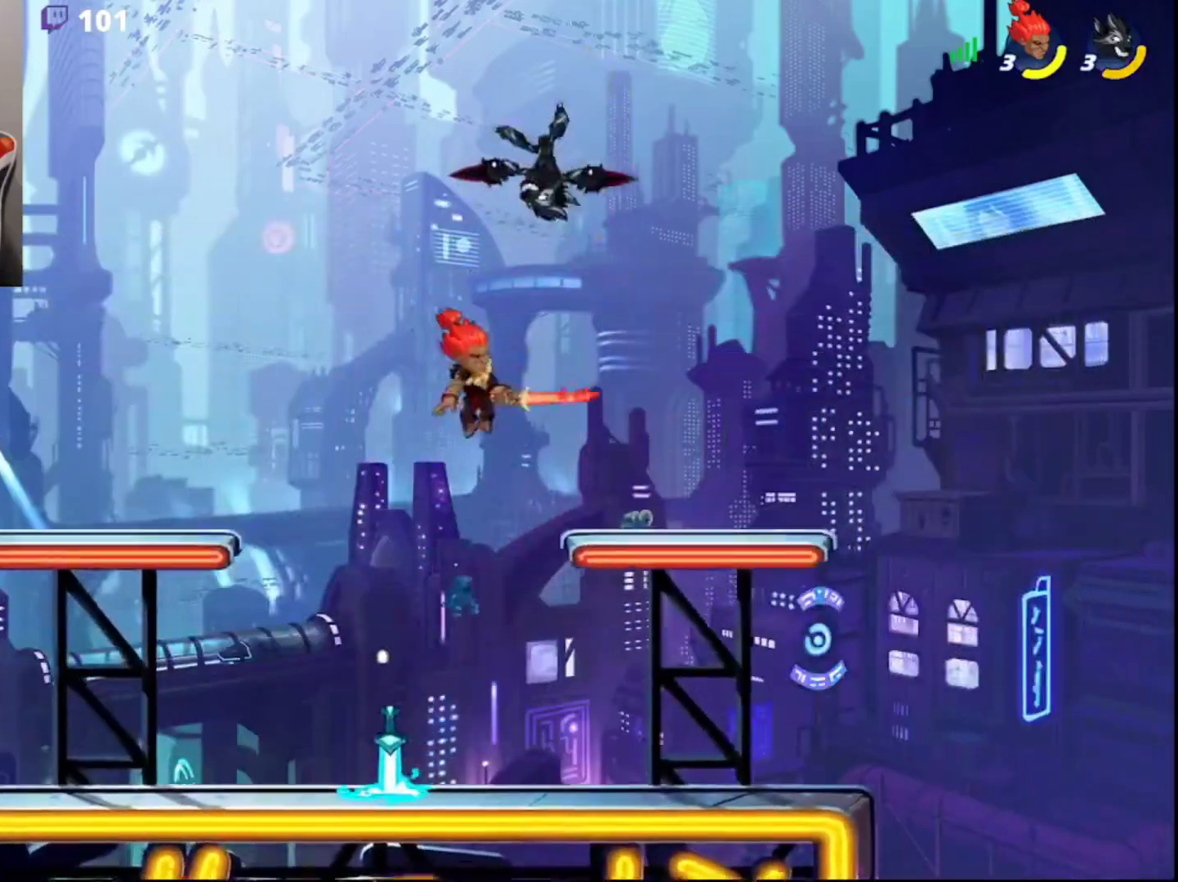
{"buttons": [], "left_stick": "left", "right_stick": "center", "events": [[50, "CROSS", "down"], [67, "L3", "down"], [83, "CIRCLE", "up"], [150, "CROSS", "up"], [167, "left_stick", "up-left"], [183, "CROSS", "down"], [267, "CROSS", "up"], [317, "L3", "up"], [317, "left_stick", "left"]]}
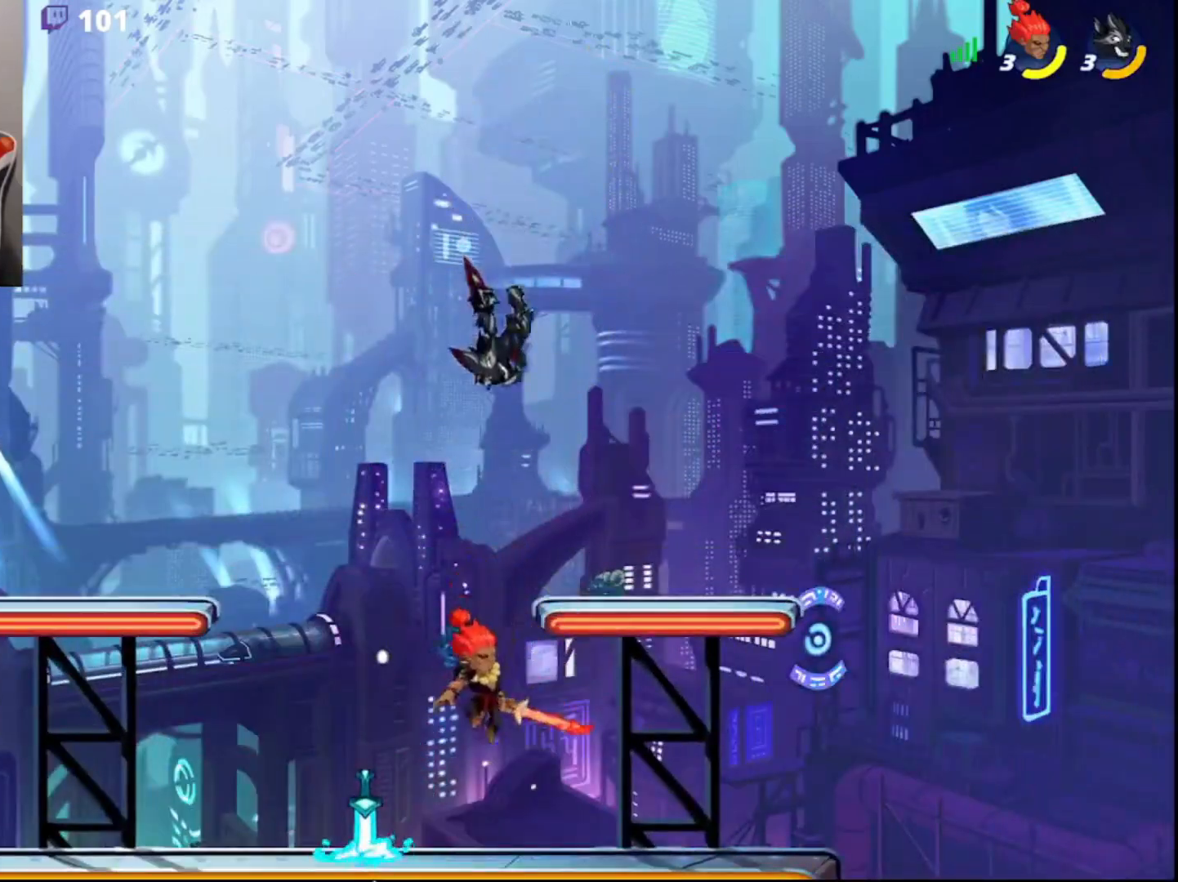
{"buttons": [], "left_stick": "center", "right_stick": "center", "events": [[283, "L3", "down"], [283, "left_stick", "down-right"], [300, "CROSS", "down"], [383, "CROSS", "up"], [400, "L3", "up"], [450, "left_stick", "center"]]}
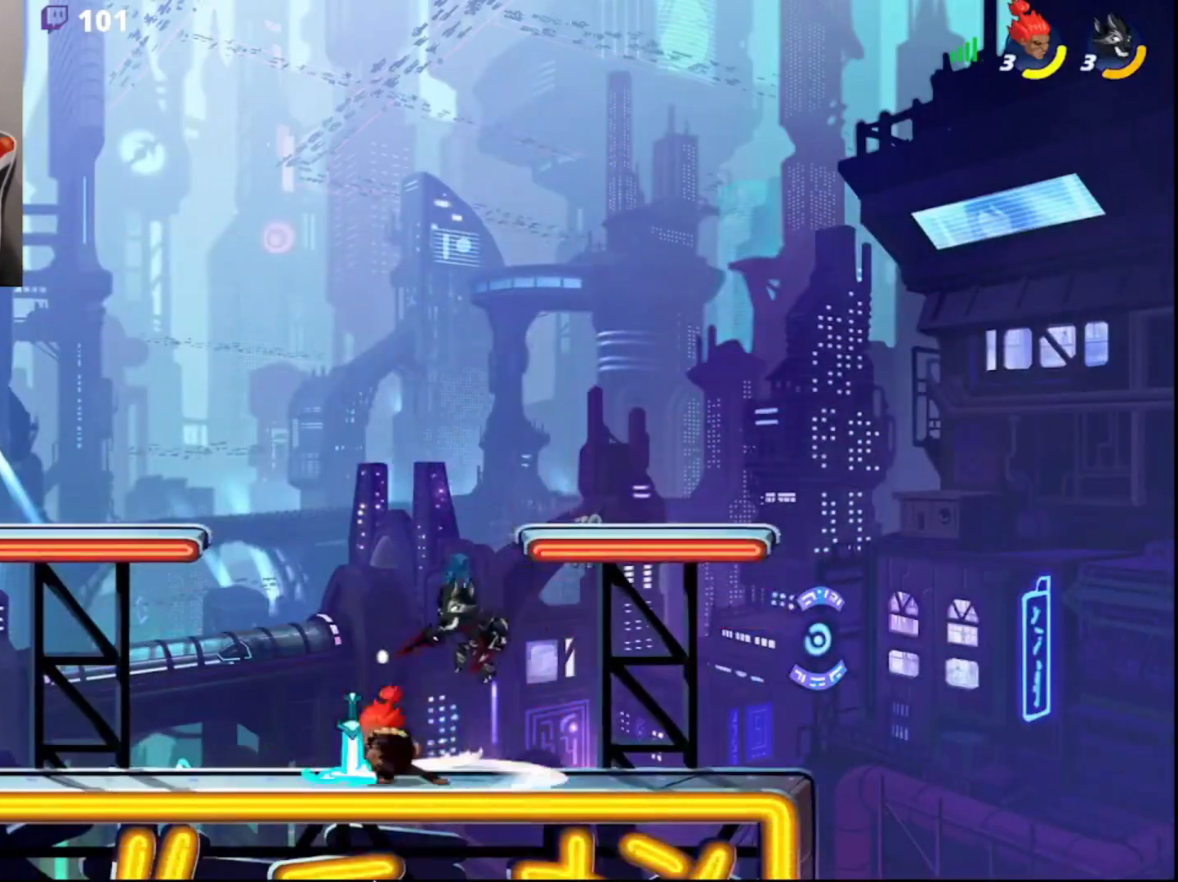
{"buttons": [], "left_stick": "center", "right_stick": "center", "events": [[350, "CIRCLE", "down"], [450, "CIRCLE", "up"]]}
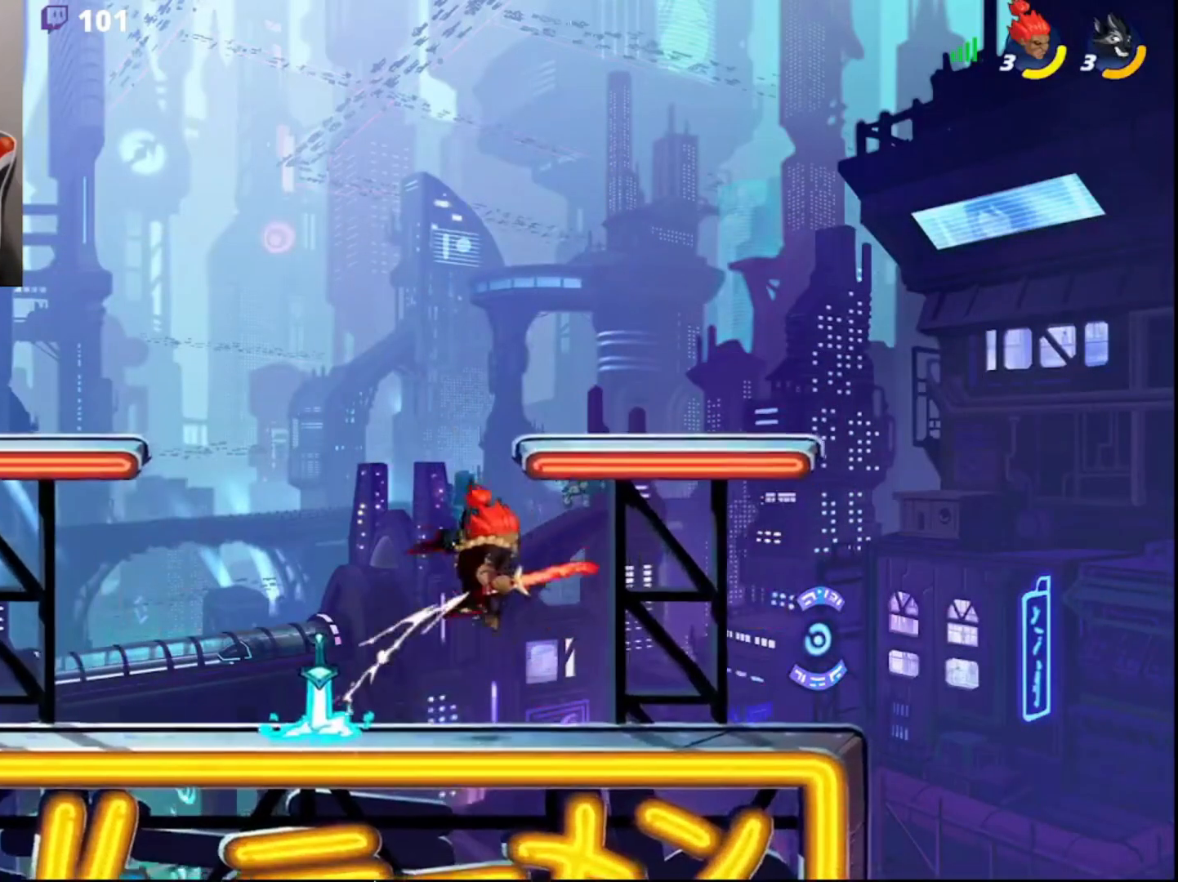
{"buttons": ["CIRCLE"], "left_stick": "up-right", "right_stick": "center", "events": [[117, "left_stick", "left"], [133, "R2", "down"], [383, "CIRCLE", "down"], [383, "R2", "up"], [433, "left_stick", "up-right"]]}
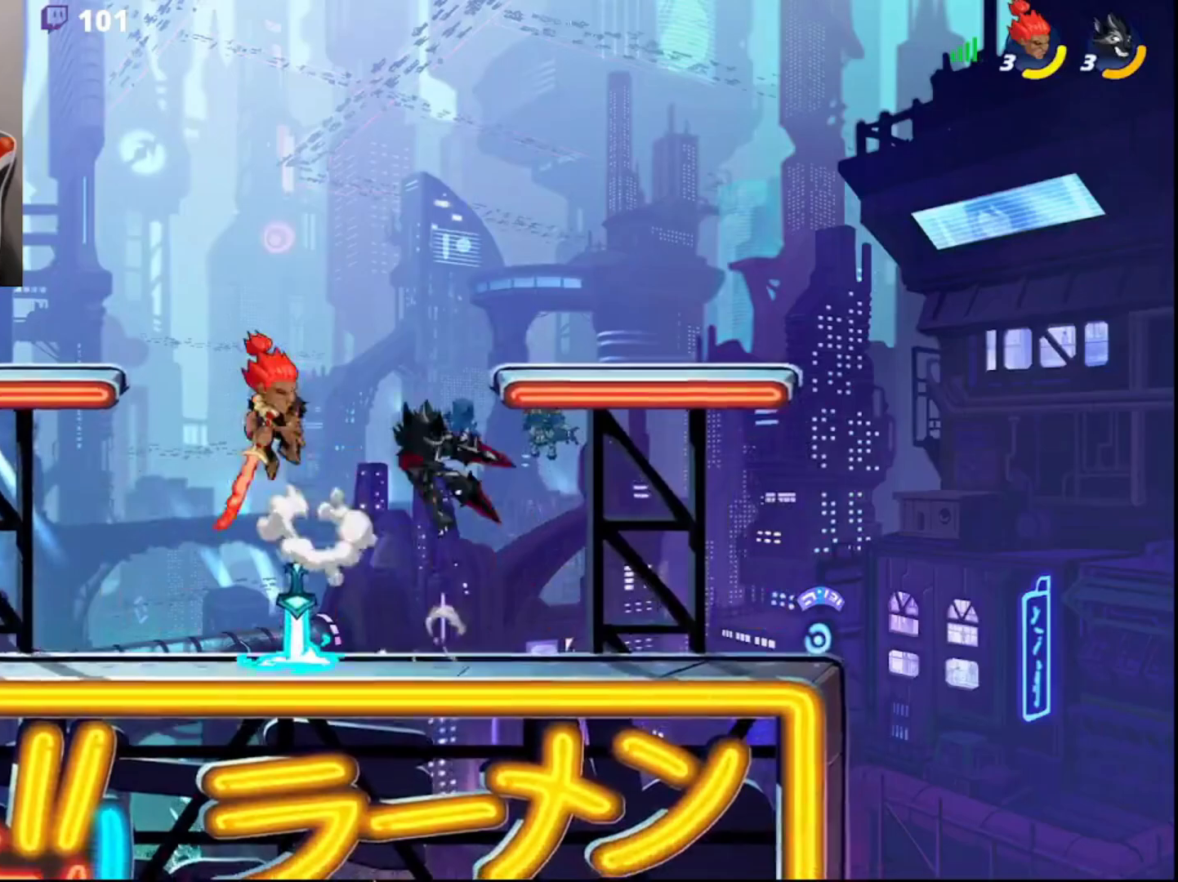
{"buttons": [], "left_stick": "right", "right_stick": "center", "events": [[17, "CIRCLE", "up"], [83, "left_stick", "down-right"], [300, "left_stick", "left"], [367, "left_stick", "right"]]}
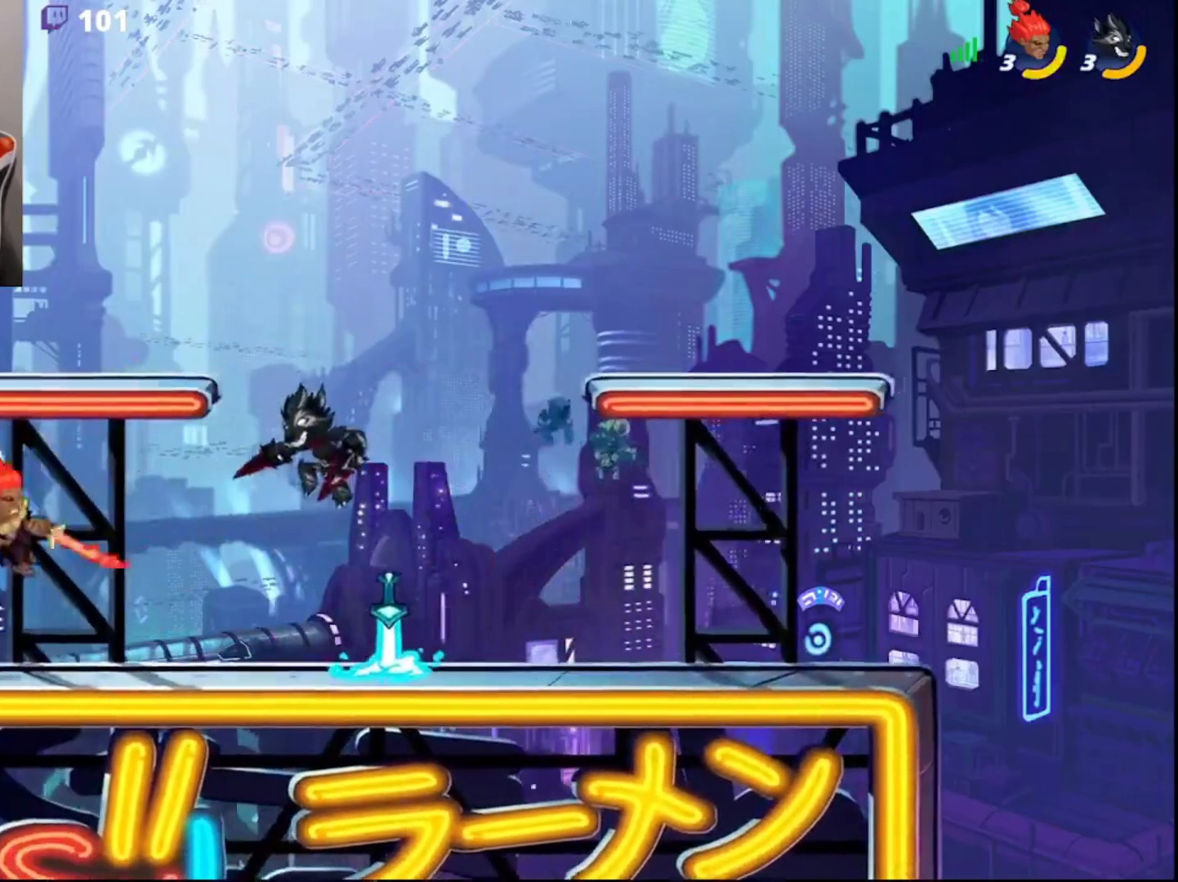
{"buttons": [], "left_stick": "center", "right_stick": "center", "events": [[250, "left_stick", "center"]]}
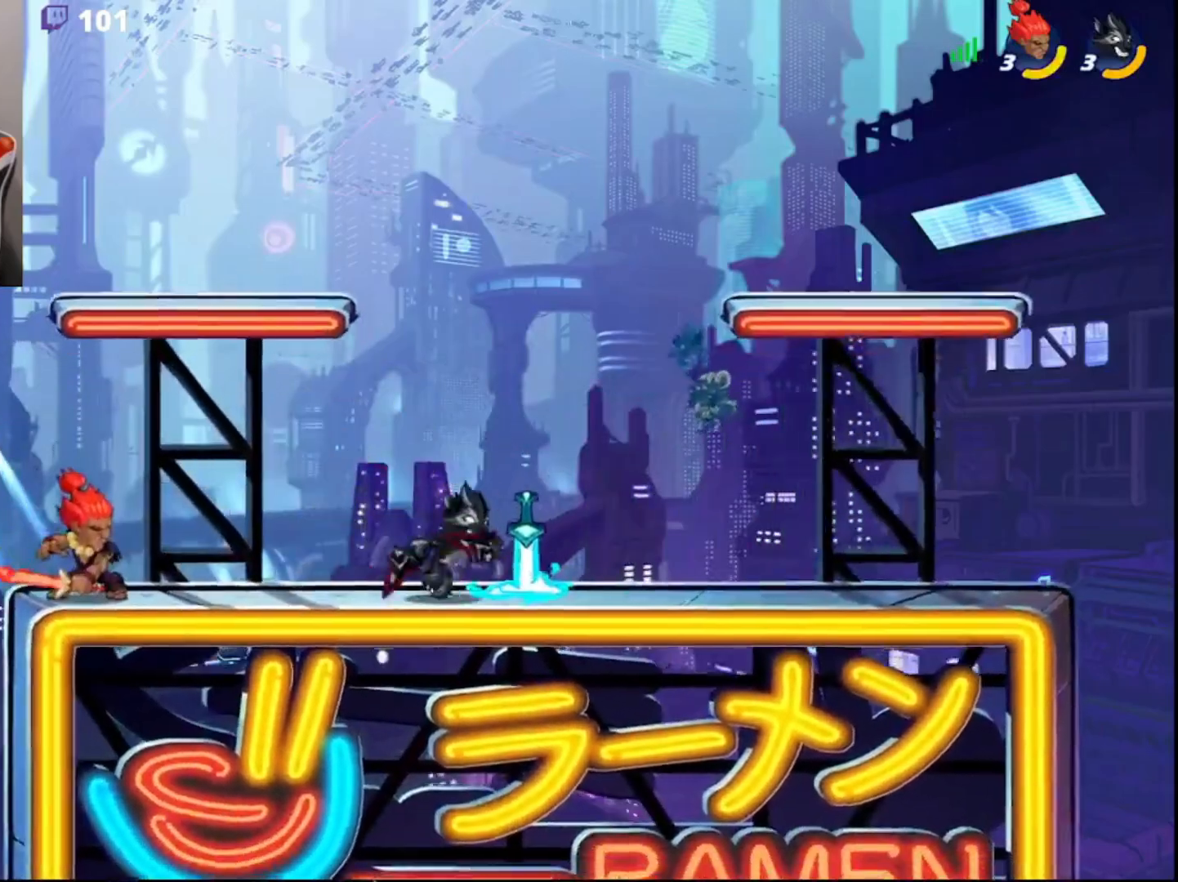
{"buttons": ["CROSS"], "left_stick": "center", "right_stick": "center", "events": [[133, "R2", "down"], [133, "left_stick", "up-right"], [250, "left_stick", "center"], [267, "R2", "up"], [350, "CROSS", "down"], [400, "CROSS", "up"], [467, "CROSS", "down"]]}
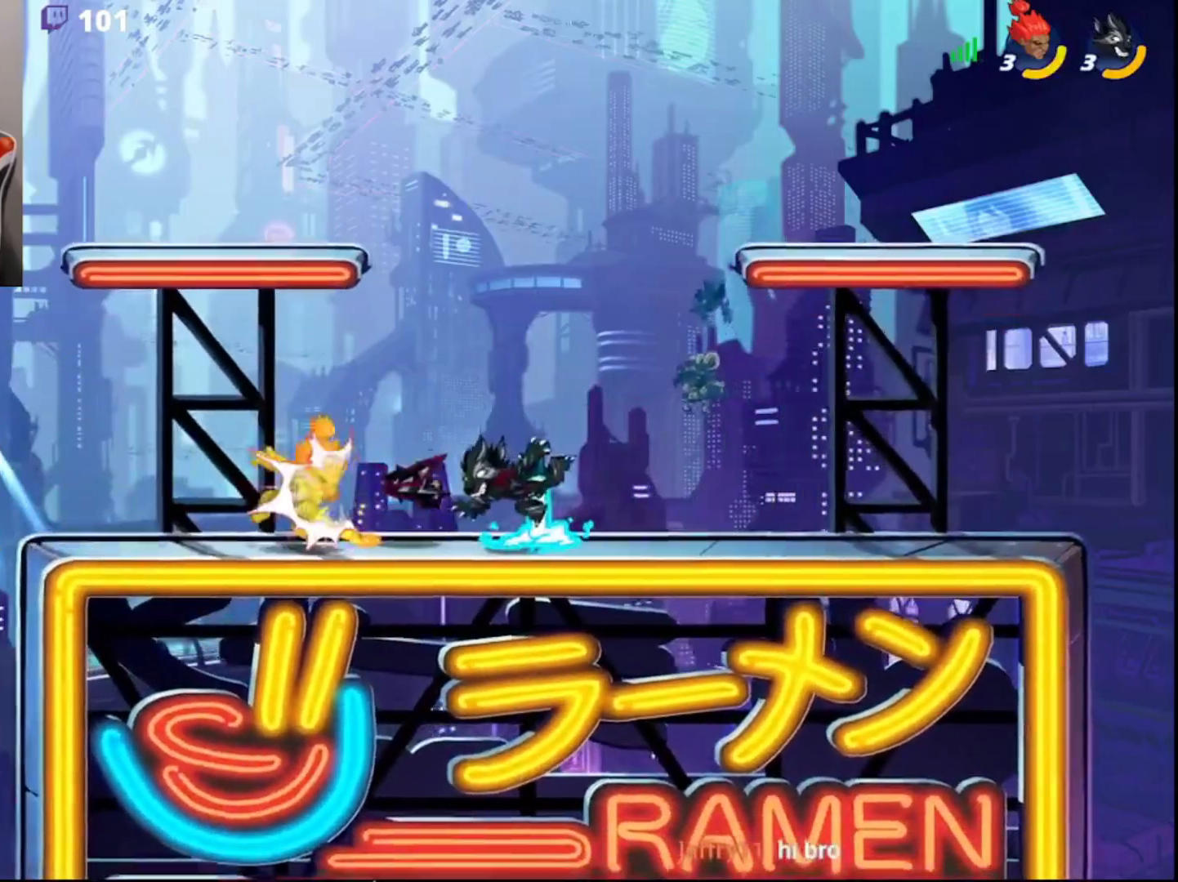
{"buttons": ["CROSS"], "left_stick": "center", "right_stick": "center", "events": [[17, "CROSS", "up"], [83, "CROSS", "down"], [150, "CROSS", "up"], [217, "CROSS", "down"], [267, "CROSS", "up"], [333, "CROSS", "down"], [400, "CROSS", "up"], [433, "CROSS", "down"]]}
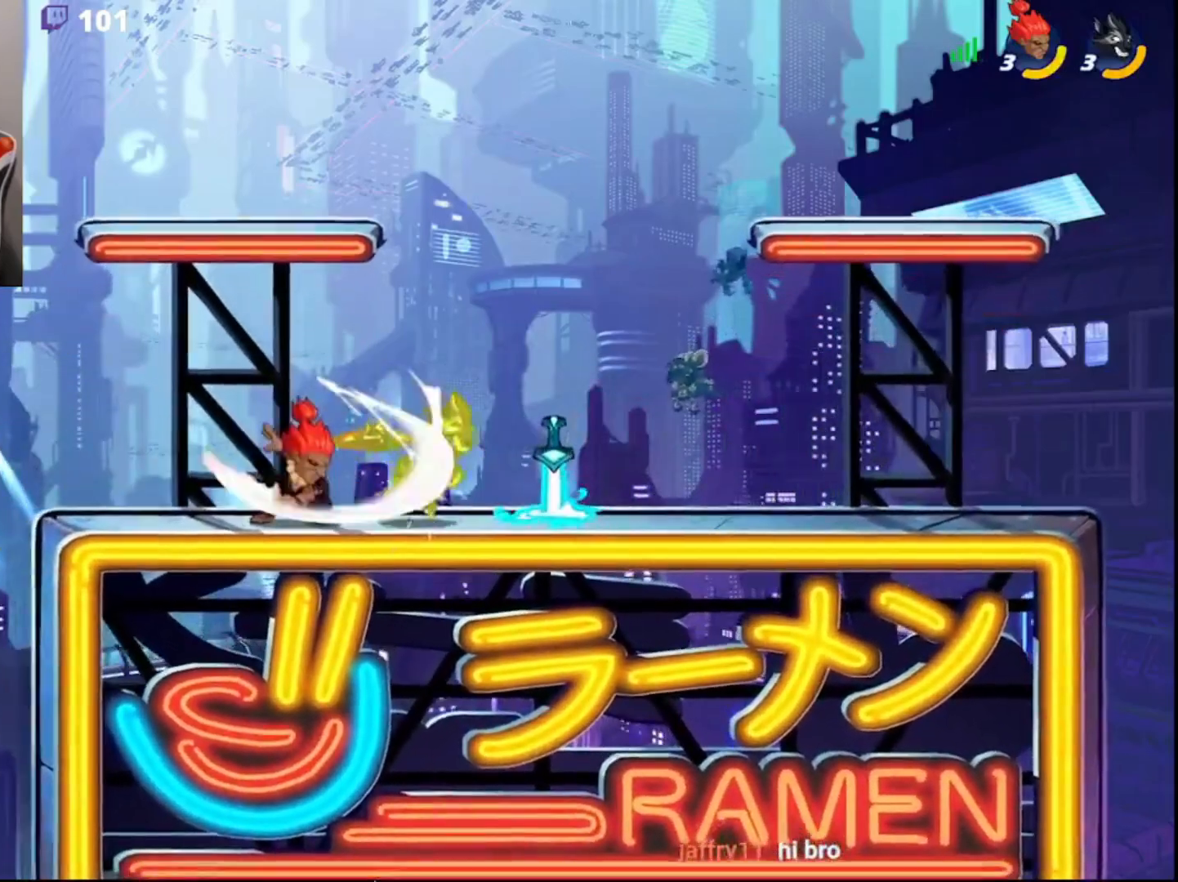
{"buttons": [], "left_stick": "center", "right_stick": "center", "events": [[50, "CROSS", "up"], [67, "CROSS", "down"], [183, "CROSS", "up"]]}
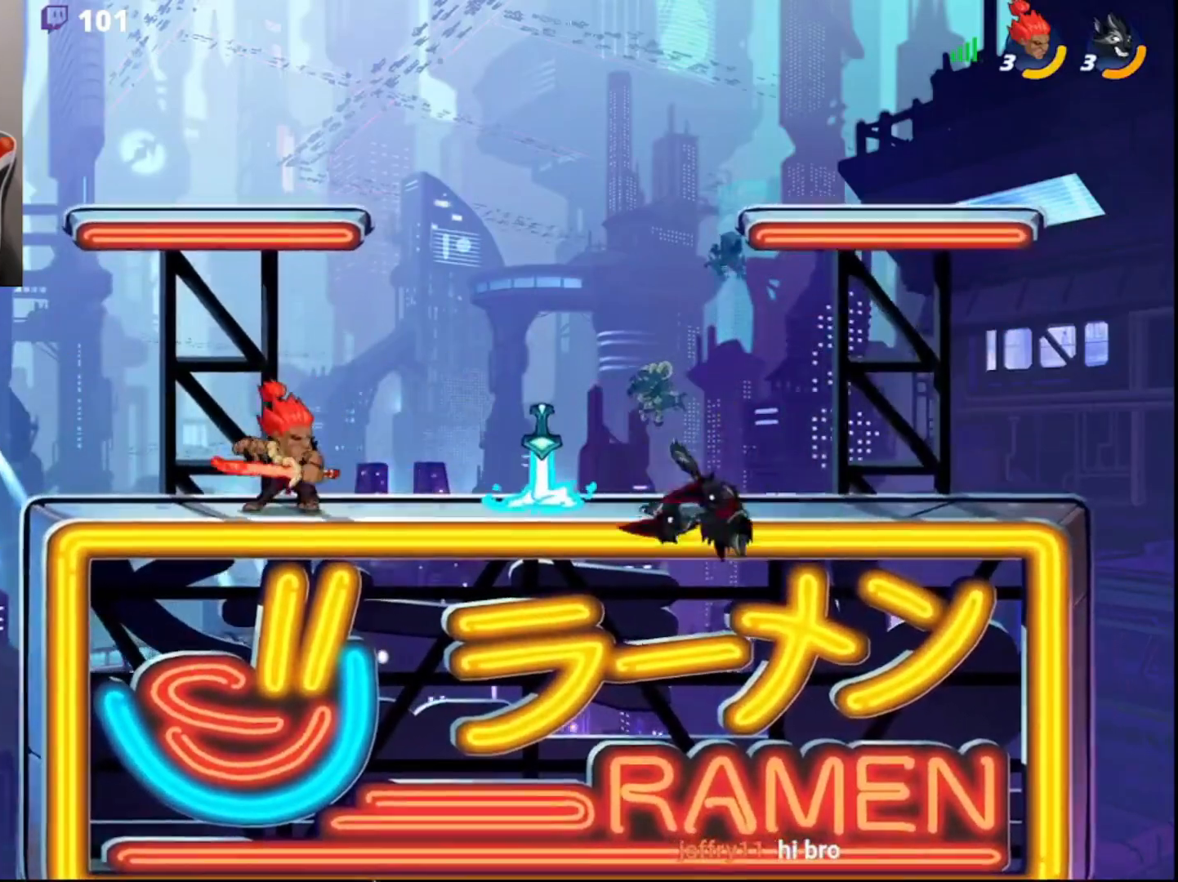
{"buttons": [], "left_stick": "center", "right_stick": "center", "events": [[17, "left_stick", "right"], [50, "R2", "down"], [117, "R2", "up"], [183, "R1", "down"], [233, "R1", "up"], [233, "left_stick", "center"]]}
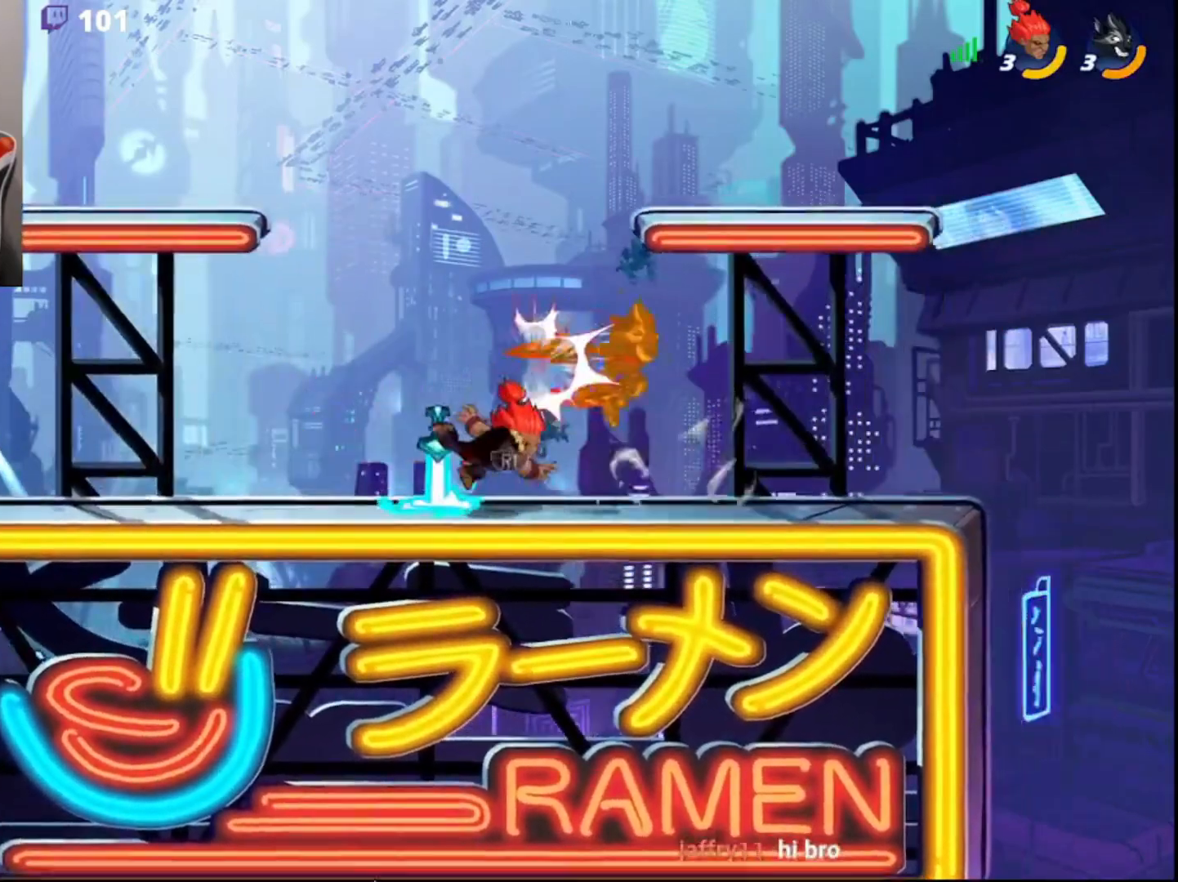
{"buttons": [], "left_stick": "left", "right_stick": "center", "events": [[183, "R1", "down"], [217, "left_stick", "left"], [267, "R1", "up"], [350, "R2", "down"], [450, "R2", "up"]]}
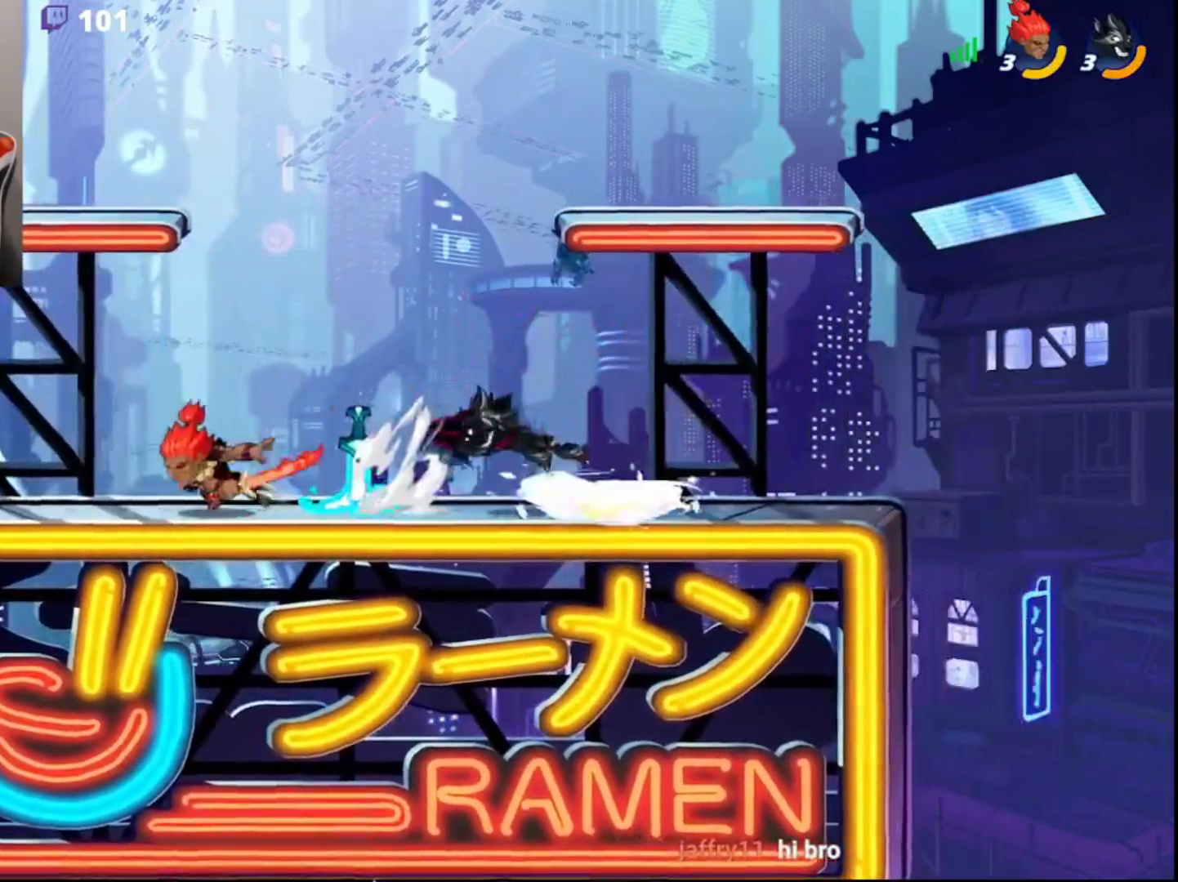
{"buttons": [], "left_stick": "right", "right_stick": "center", "events": [[100, "left_stick", "right"], [317, "CROSS", "down"], [367, "CROSS", "up"], [417, "CROSS", "down"], [467, "CROSS", "up"]]}
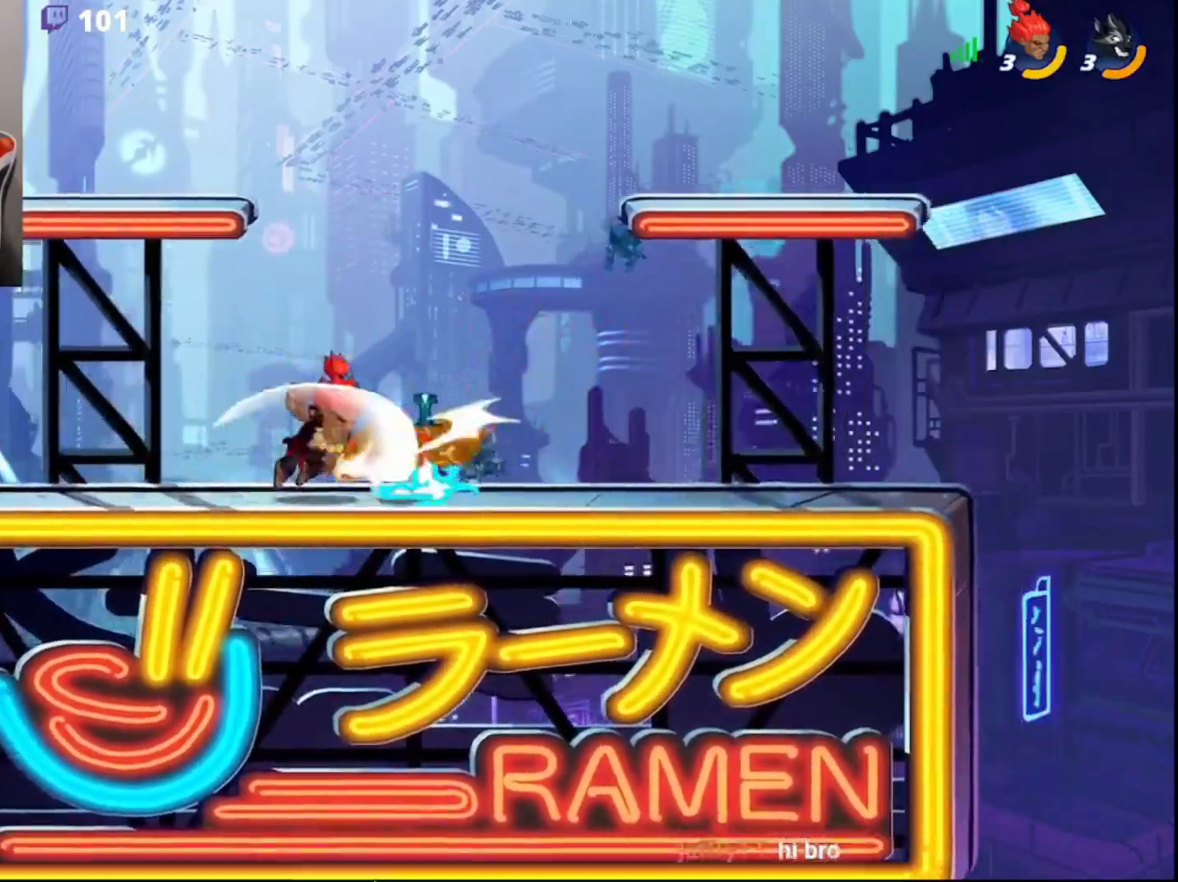
{"buttons": [], "left_stick": "down-right", "right_stick": "center", "events": [[17, "CROSS", "down"], [17, "left_stick", "center"], [117, "CROSS", "up"], [133, "left_stick", "right"], [367, "L3", "down"], [367, "R2", "down"], [367, "left_stick", "down-right"], [417, "CROSS", "down"], [467, "R2", "up"], [483, "CROSS", "up"], [483, "L3", "up"]]}
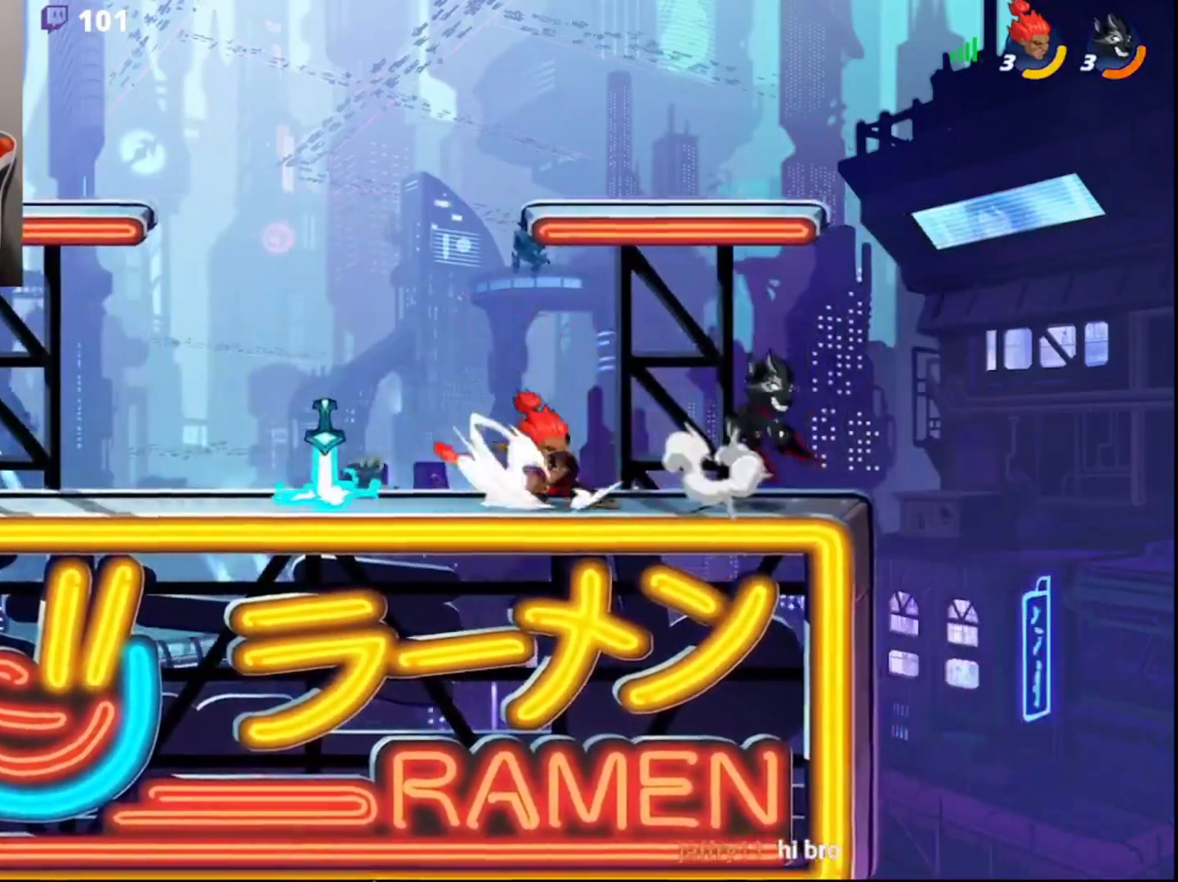
{"buttons": [], "left_stick": "center", "right_stick": "center", "events": [[17, "left_stick", "center"]]}